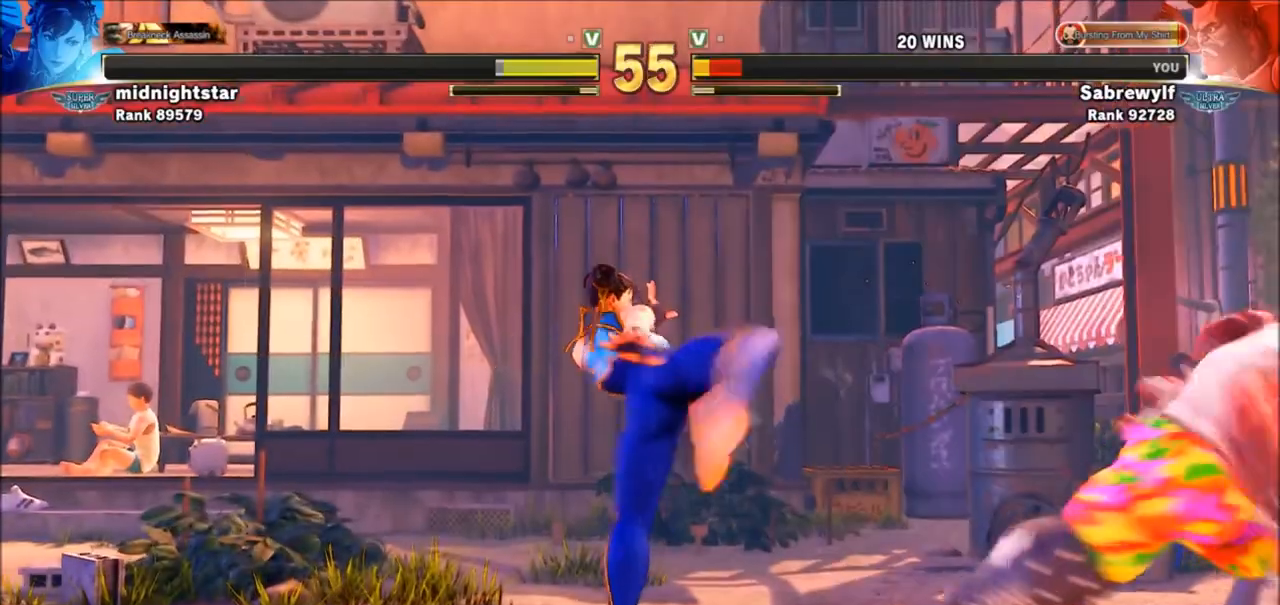
Gameplay with a controller (arcade stick); each line is a JSON object with the inputs held at the frame after it. "events" lists button and stick changes between this image and that frame as [ms after this image, input, new state], when the widget could be followed in between. Not read: L3 R3.
{"buttons": [], "left_stick": "down-right", "events": []}
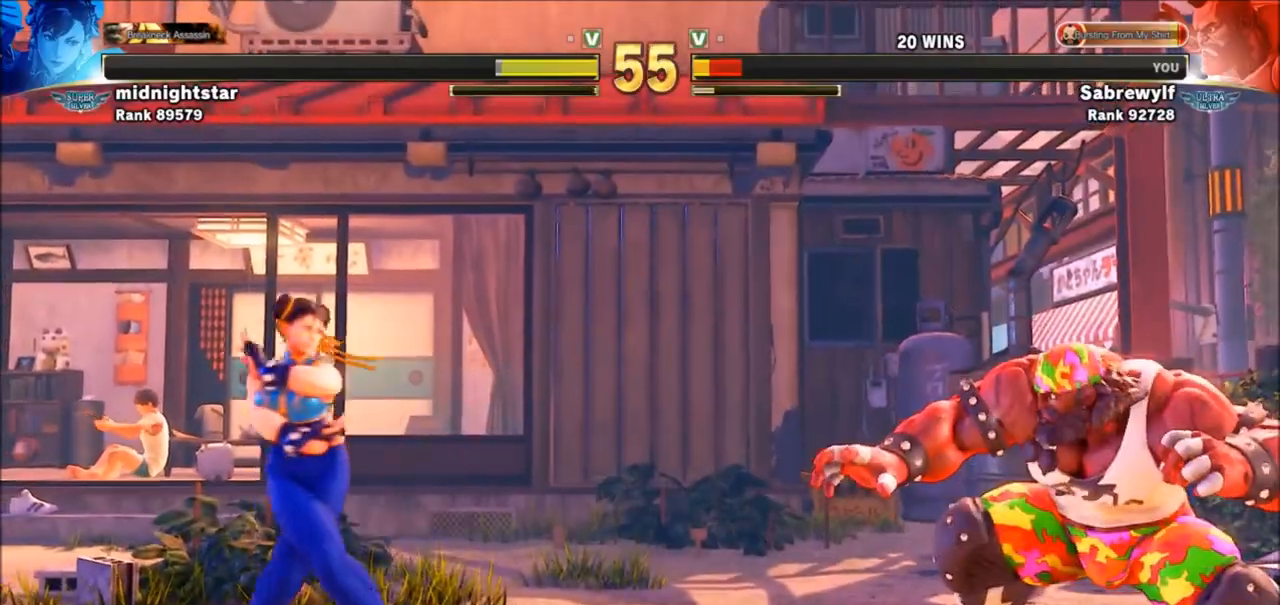
{"buttons": [], "left_stick": "left", "events": [[167, "left_stick", "left"]]}
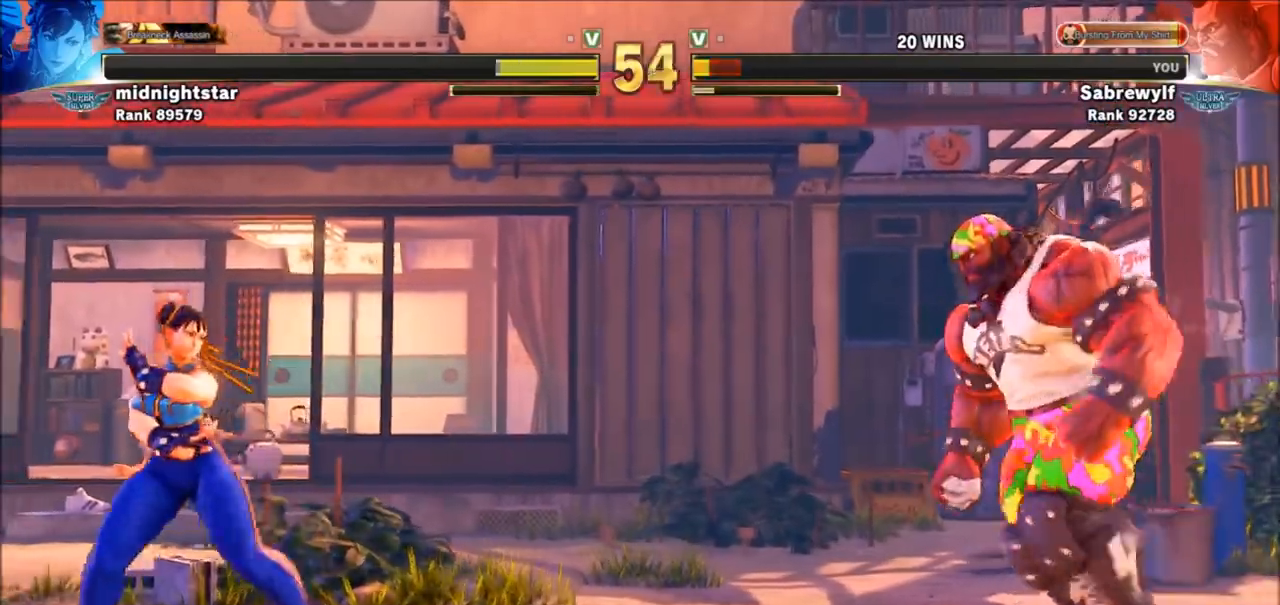
{"buttons": ["R1", "R2"], "left_stick": "center", "events": [[300, "R1", "down"], [300, "R2", "down"], [367, "left_stick", "center"]]}
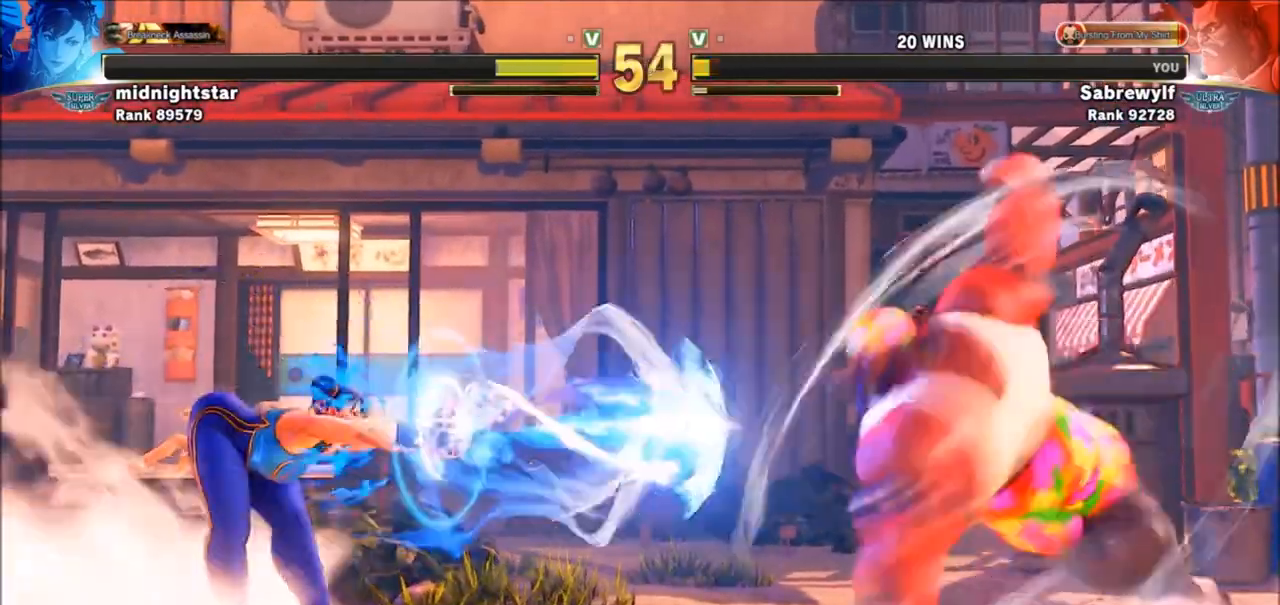
{"buttons": ["R1", "R2"], "left_stick": "center", "events": []}
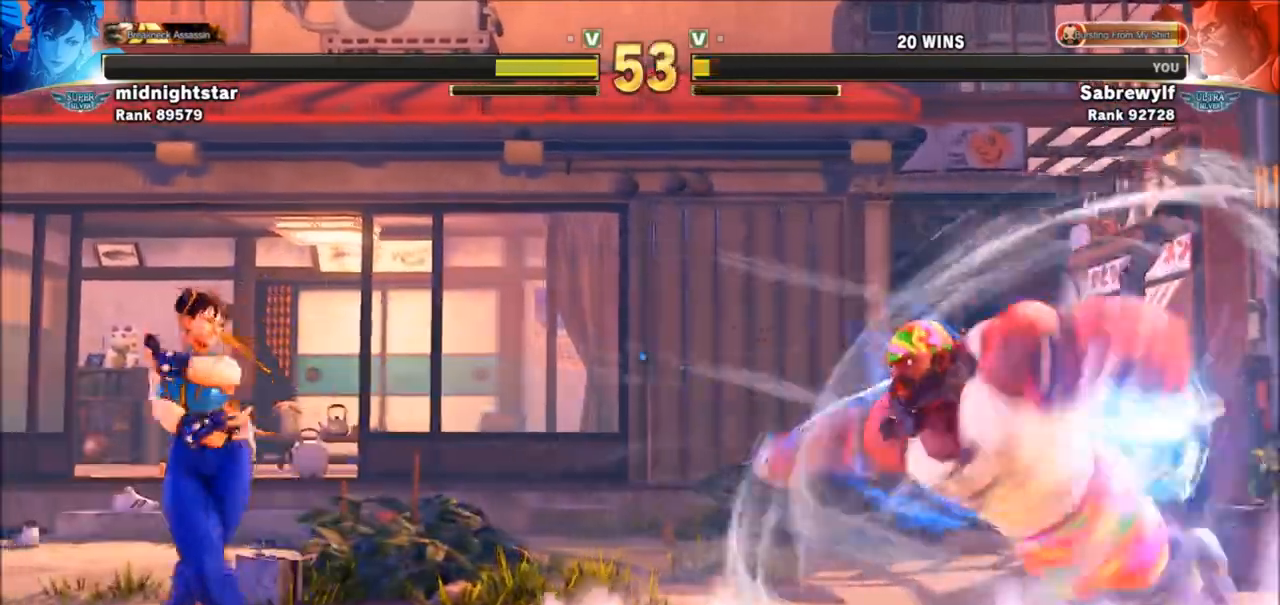
{"buttons": [], "left_stick": "center", "events": [[367, "R1", "up"], [367, "R2", "up"]]}
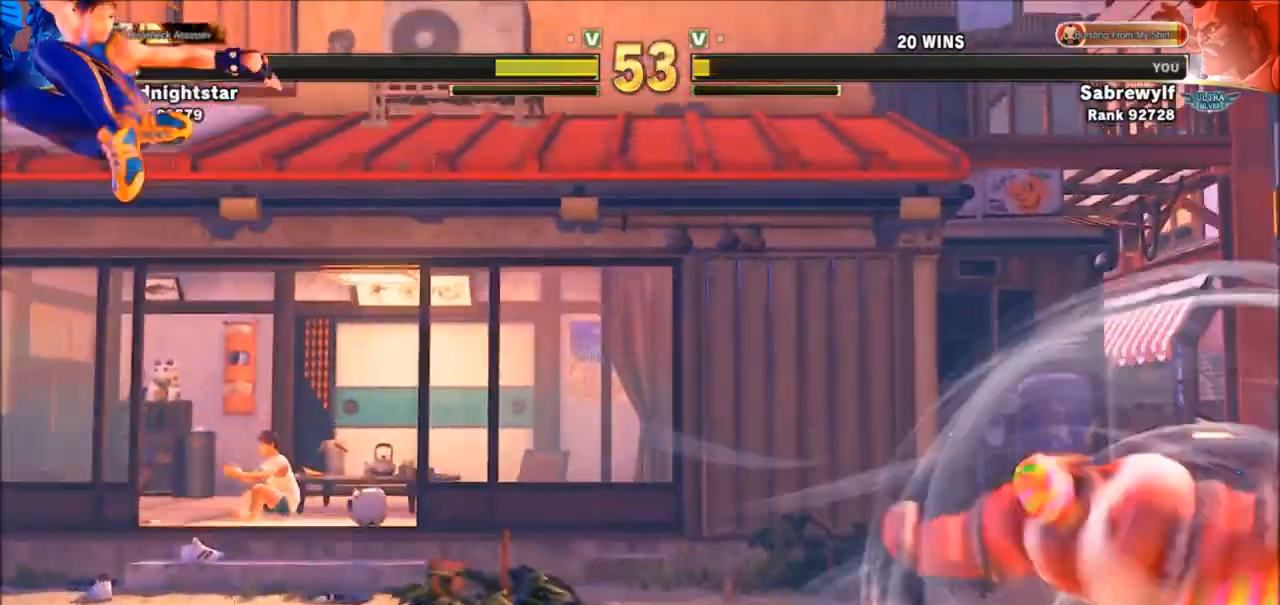
{"buttons": [], "left_stick": "left", "events": [[434, "left_stick", "left"]]}
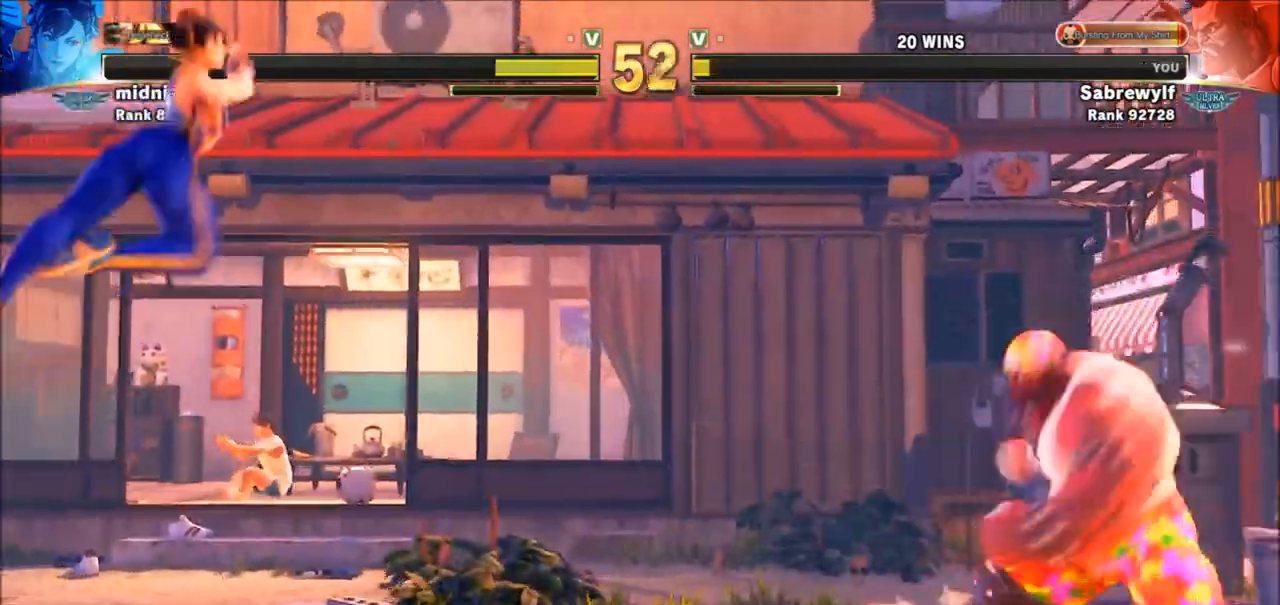
{"buttons": [], "left_stick": "down-right", "events": [[233, "left_stick", "right"], [500, "left_stick", "down-right"]]}
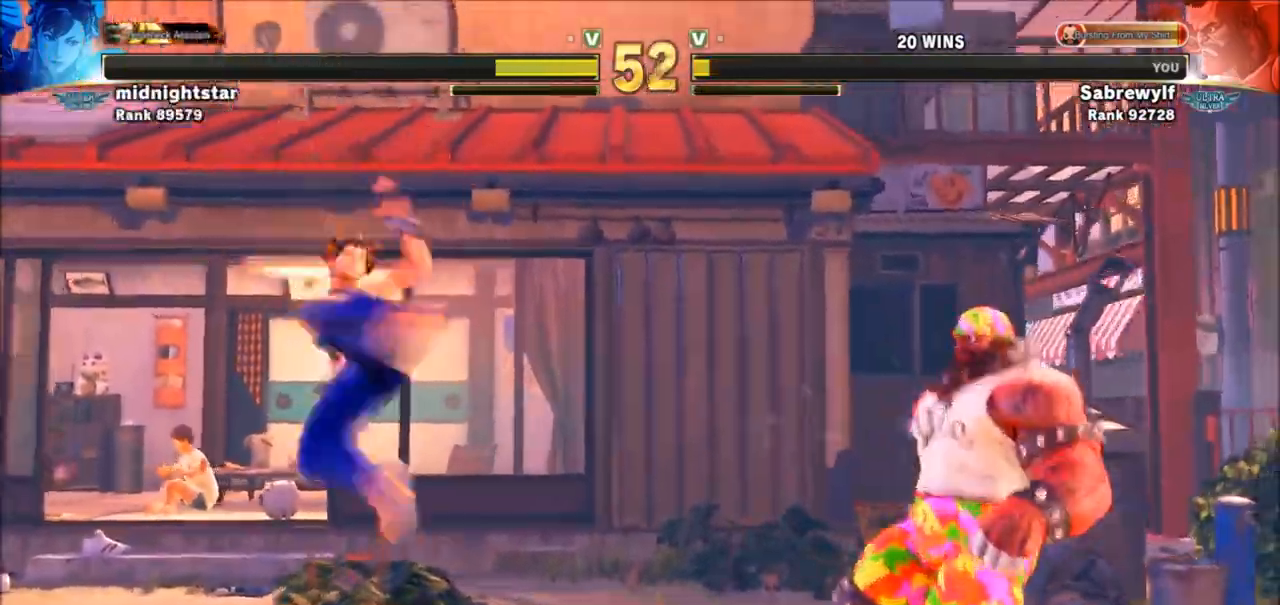
{"buttons": [], "left_stick": "right", "events": [[267, "left_stick", "right"]]}
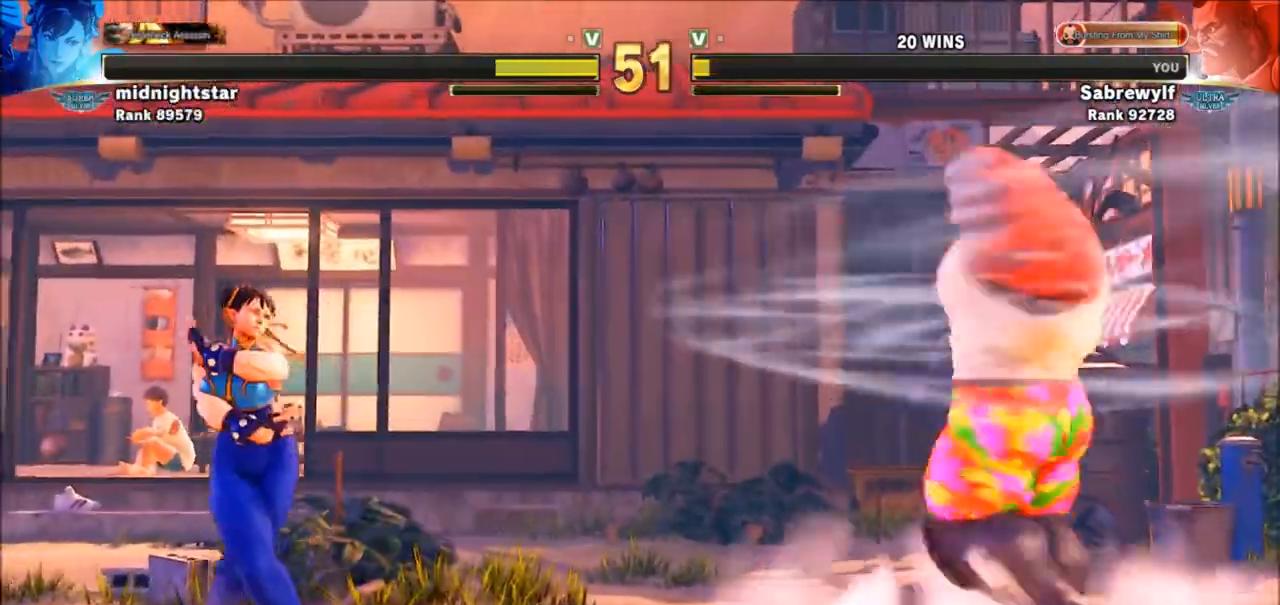
{"buttons": [], "left_stick": "down-right", "events": [[133, "left_stick", "center"], [367, "left_stick", "right"], [500, "left_stick", "down-right"]]}
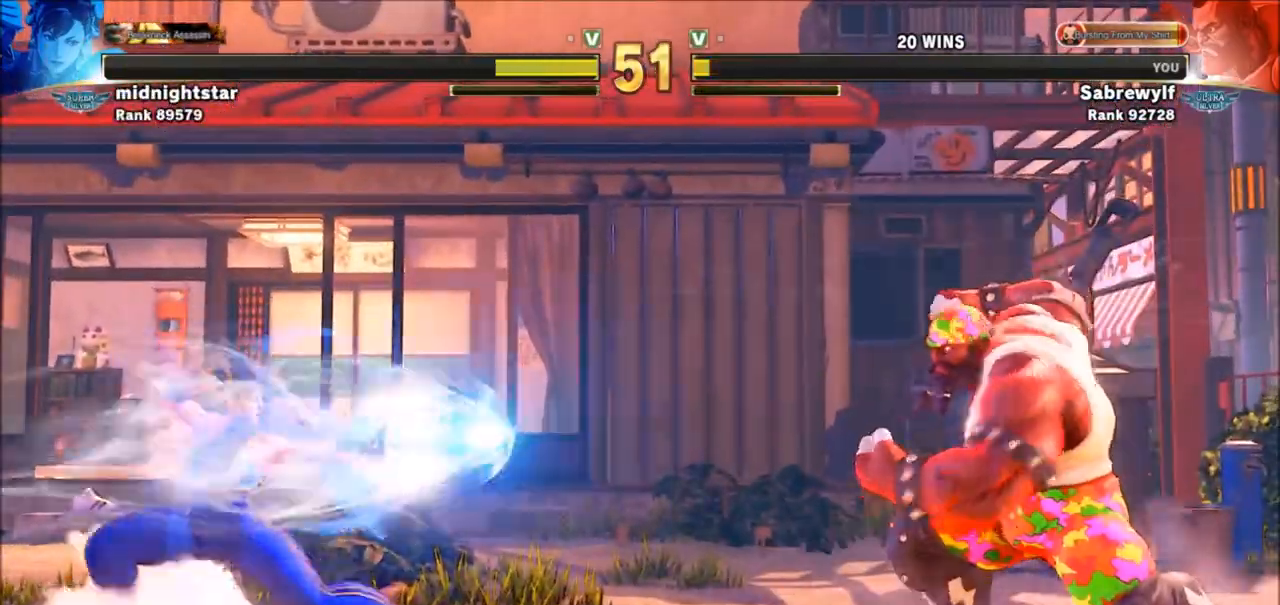
{"buttons": [], "left_stick": "down-right", "events": [[234, "left_stick", "right"], [400, "left_stick", "down-right"]]}
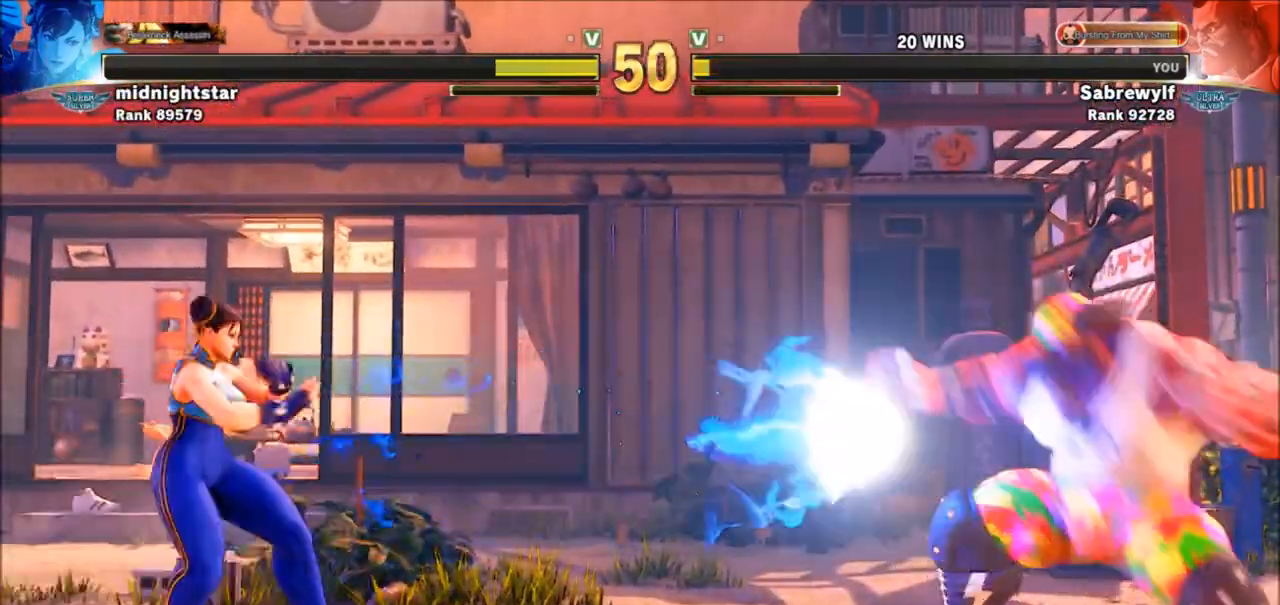
{"buttons": [], "left_stick": "right", "events": [[433, "left_stick", "right"]]}
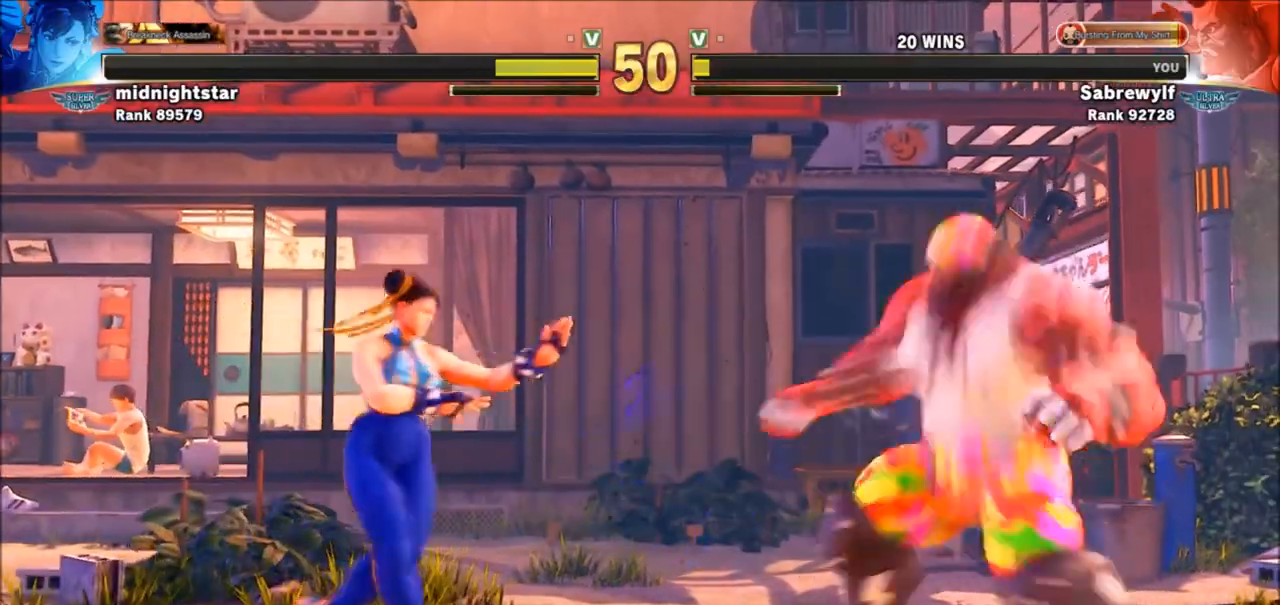
{"buttons": [], "left_stick": "down-right", "events": [[100, "left_stick", "down-right"], [267, "SQUARE", "down"], [367, "SQUARE", "up"]]}
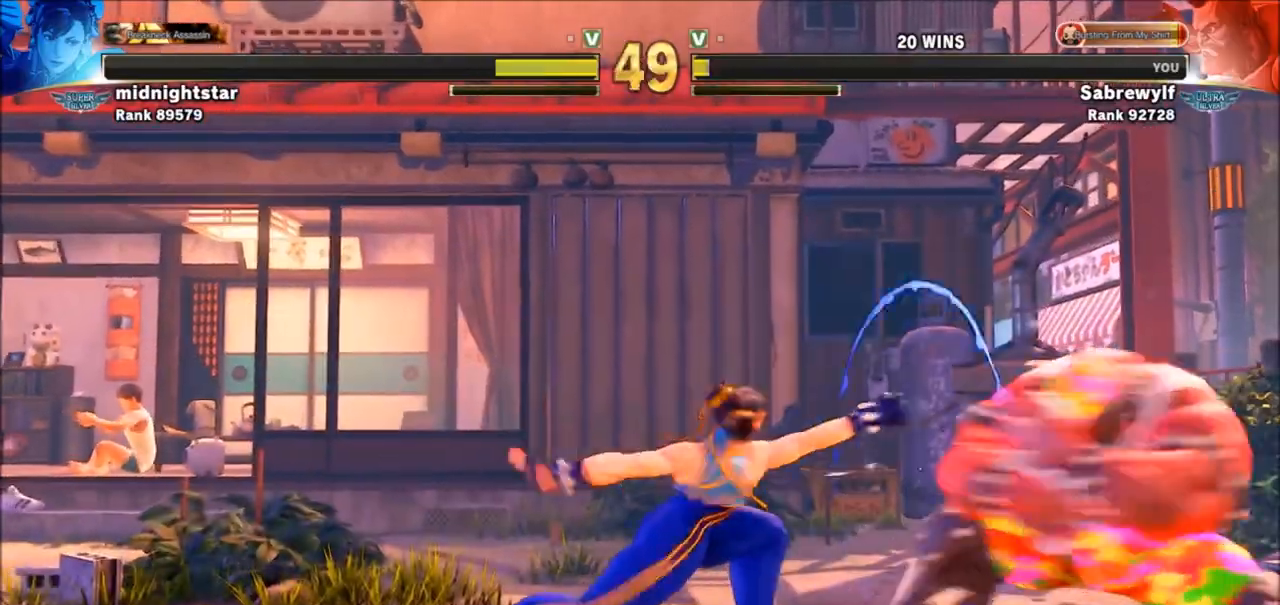
{"buttons": [], "left_stick": "down-right", "events": [[267, "left_stick", "right"], [400, "left_stick", "down-right"]]}
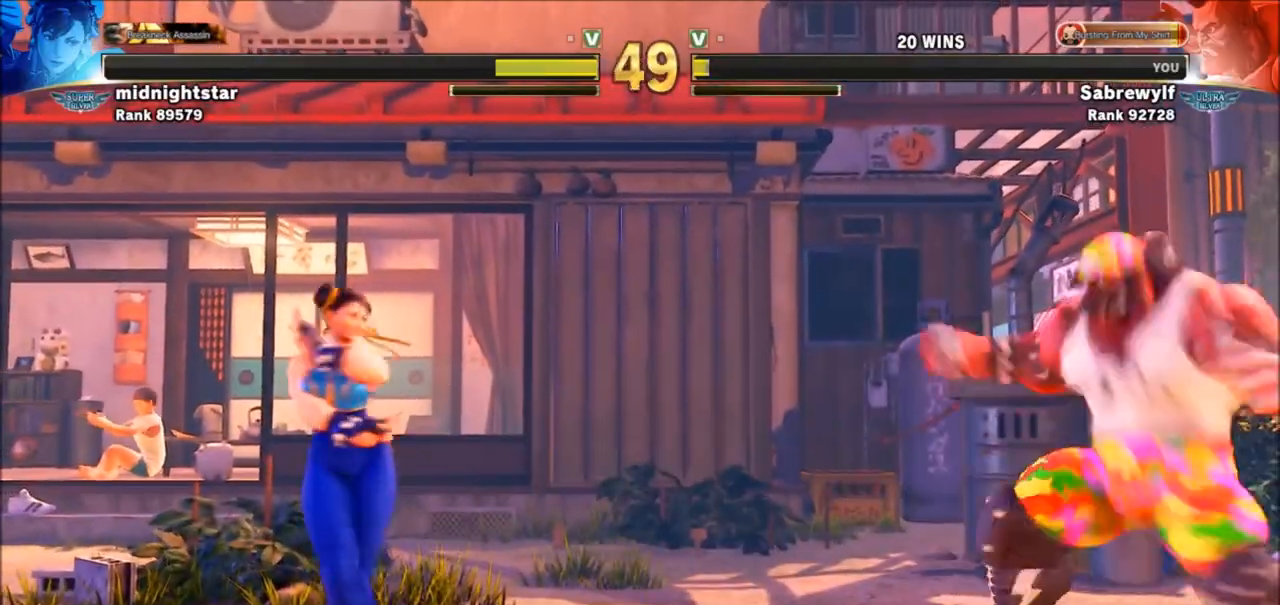
{"buttons": [], "left_stick": "down-right", "events": [[334, "left_stick", "left"], [501, "left_stick", "down-right"]]}
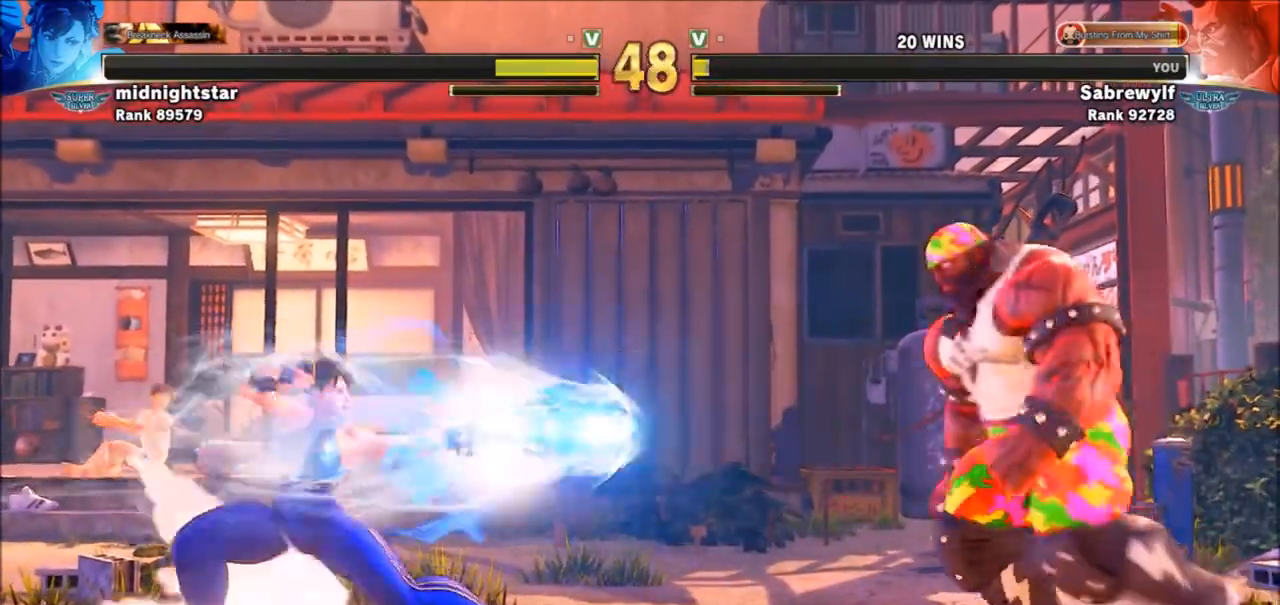
{"buttons": [], "left_stick": "down-right", "events": []}
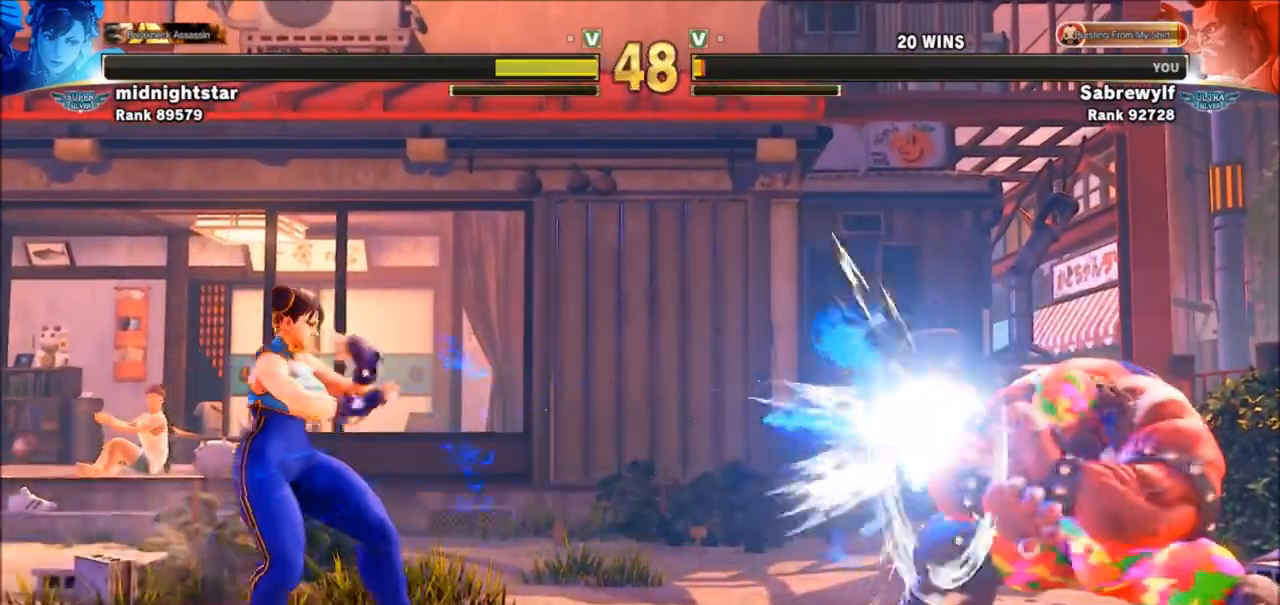
{"buttons": [], "left_stick": "down-right", "events": [[267, "left_stick", "left"], [367, "left_stick", "down-right"]]}
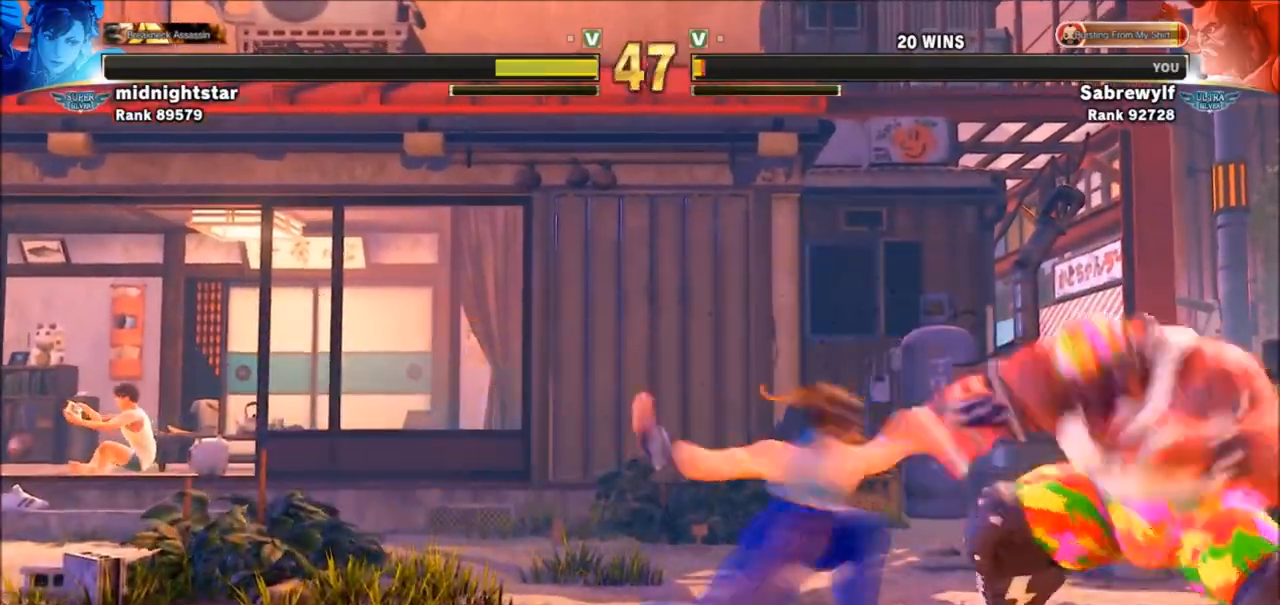
{"buttons": [], "left_stick": "left", "events": [[367, "left_stick", "left"]]}
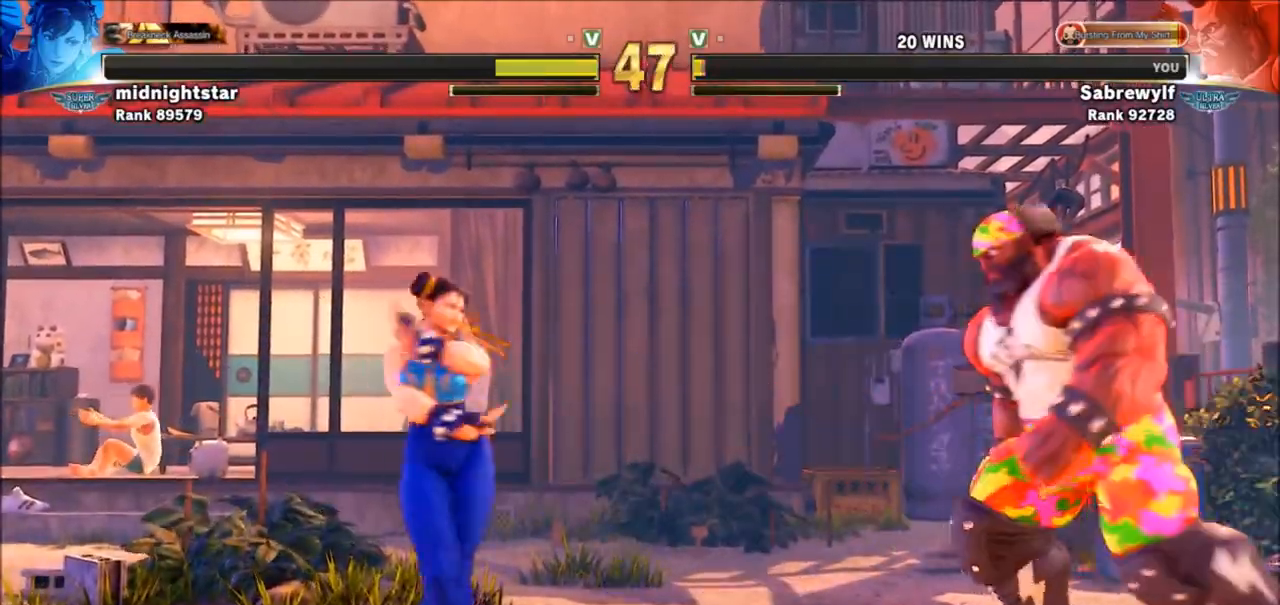
{"buttons": ["CROSS", "CIRCLE", "R2"], "left_stick": "center", "events": [[67, "left_stick", "down-right"], [300, "left_stick", "down-left"], [501, "CIRCLE", "down"], [501, "CROSS", "down"], [501, "R2", "down"], [501, "left_stick", "center"]]}
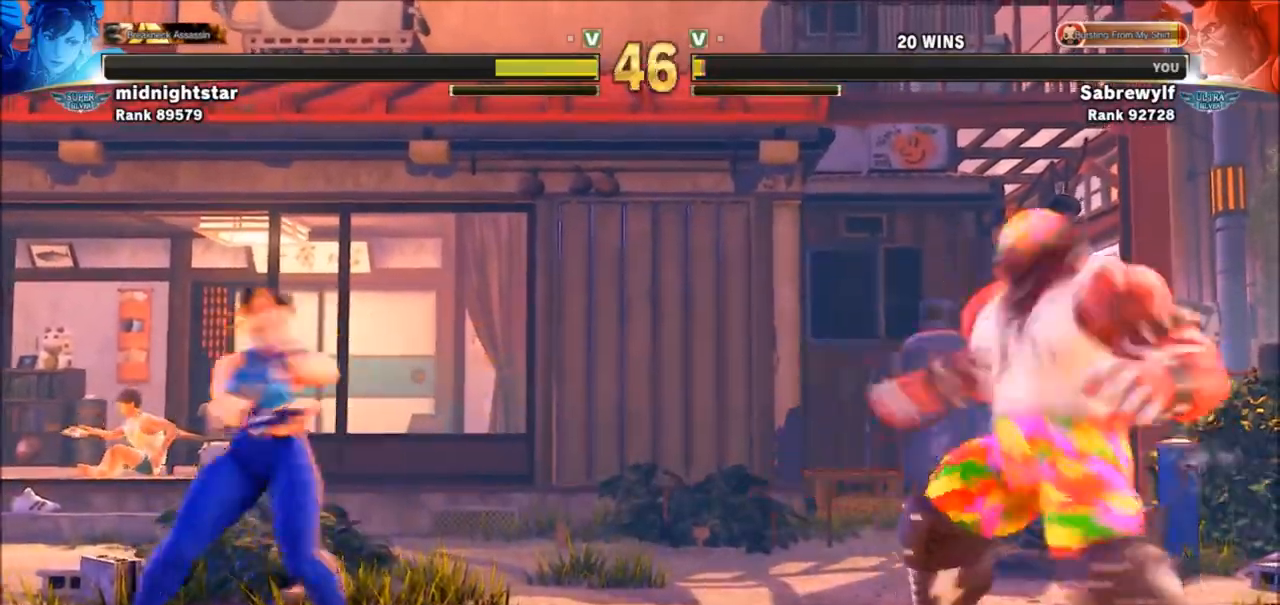
{"buttons": [], "left_stick": "center", "events": [[66, "CROSS", "up"], [100, "CIRCLE", "up"], [100, "R2", "up"]]}
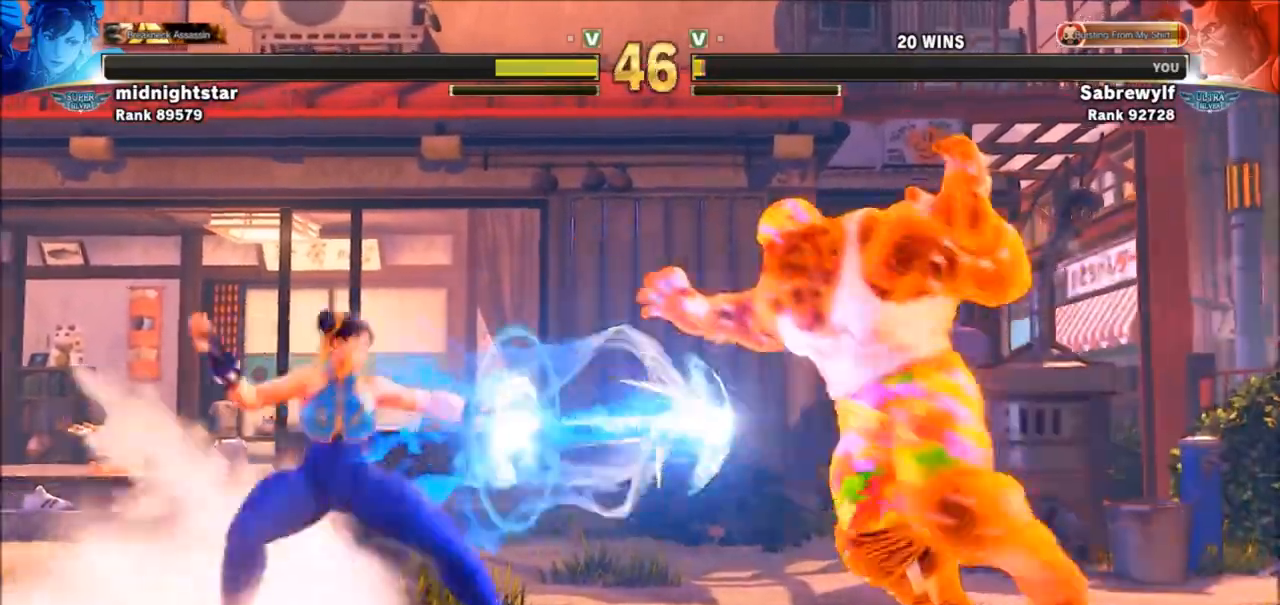
{"buttons": [], "left_stick": "center", "events": []}
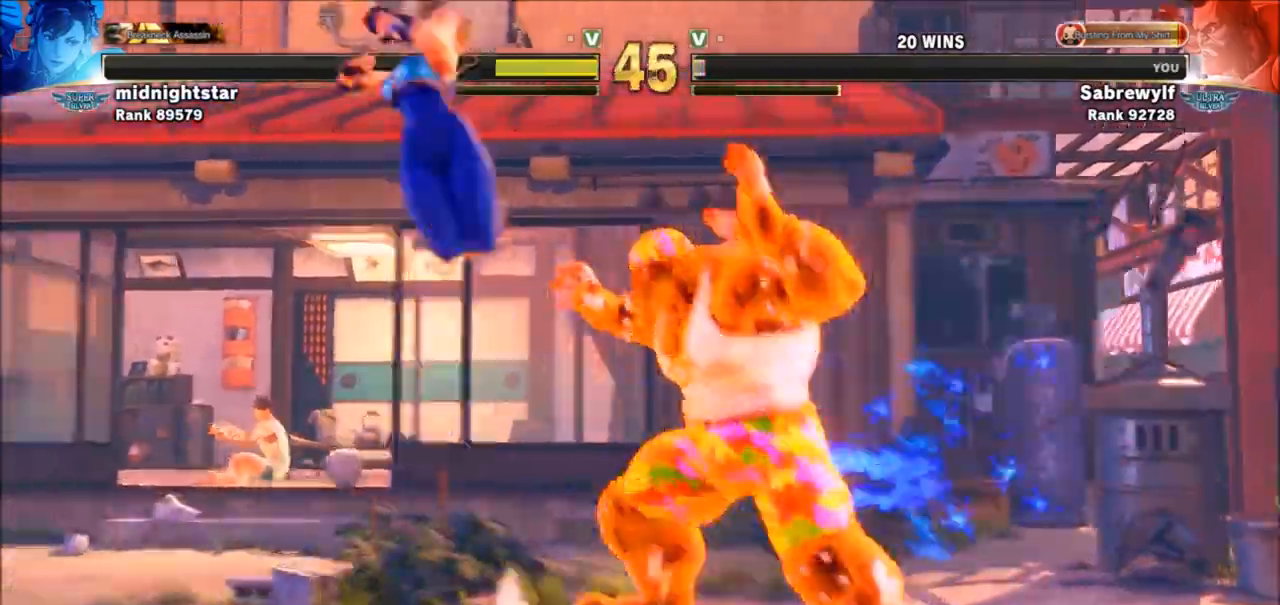
{"buttons": [], "left_stick": "down-right", "events": [[433, "left_stick", "down-right"]]}
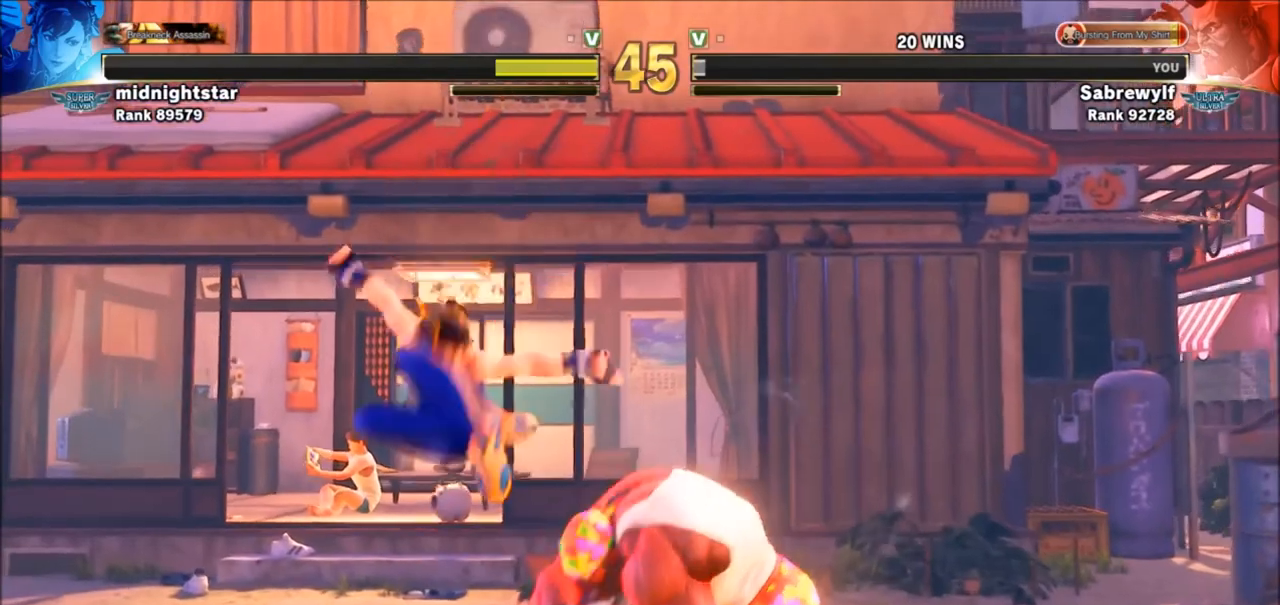
{"buttons": ["CROSS", "SQUARE"], "left_stick": "down-right", "events": [[501, "CROSS", "down"], [501, "SQUARE", "down"]]}
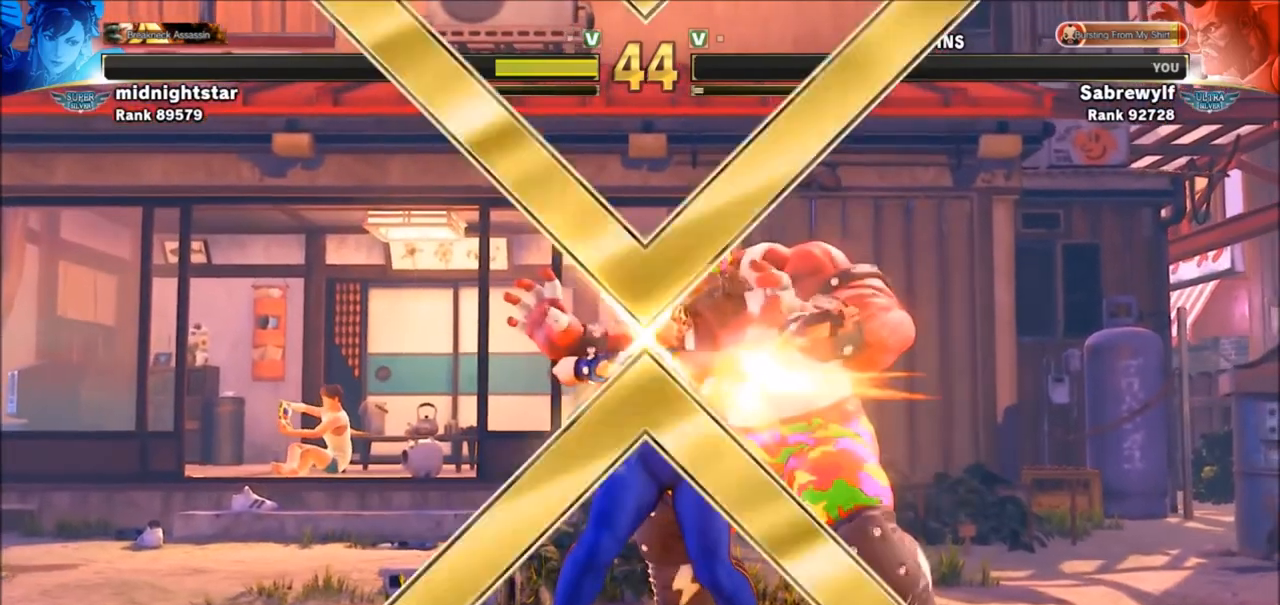
{"buttons": [], "left_stick": "center", "events": [[133, "CROSS", "up"], [133, "SQUARE", "up"], [500, "left_stick", "center"]]}
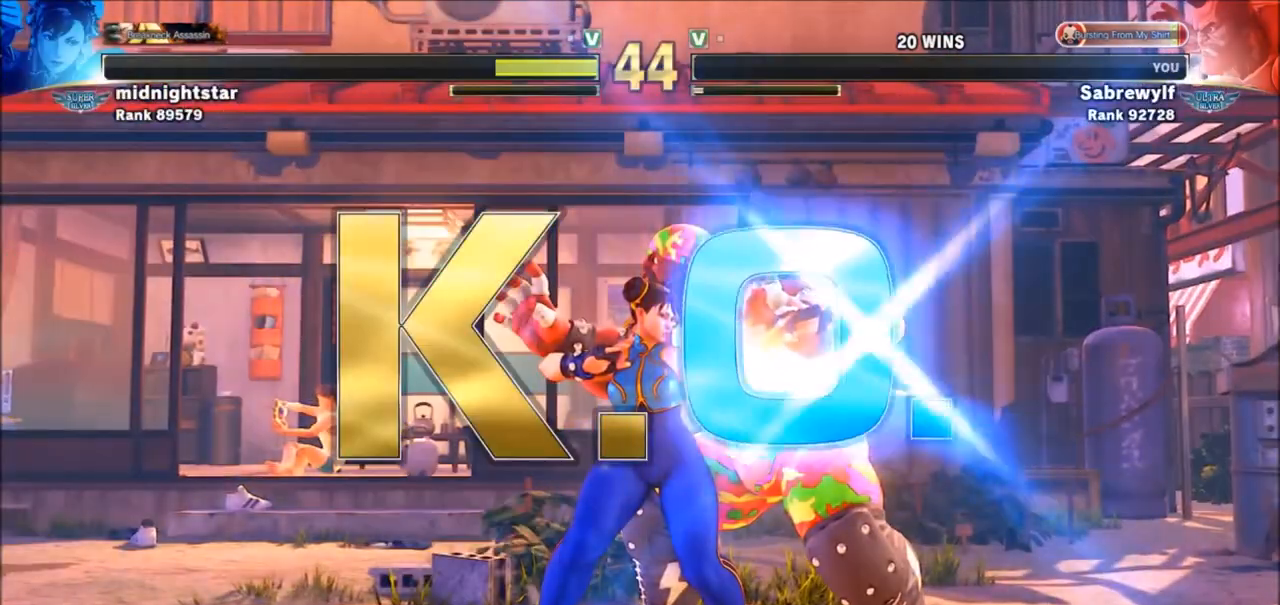
{"buttons": [], "left_stick": "center", "events": []}
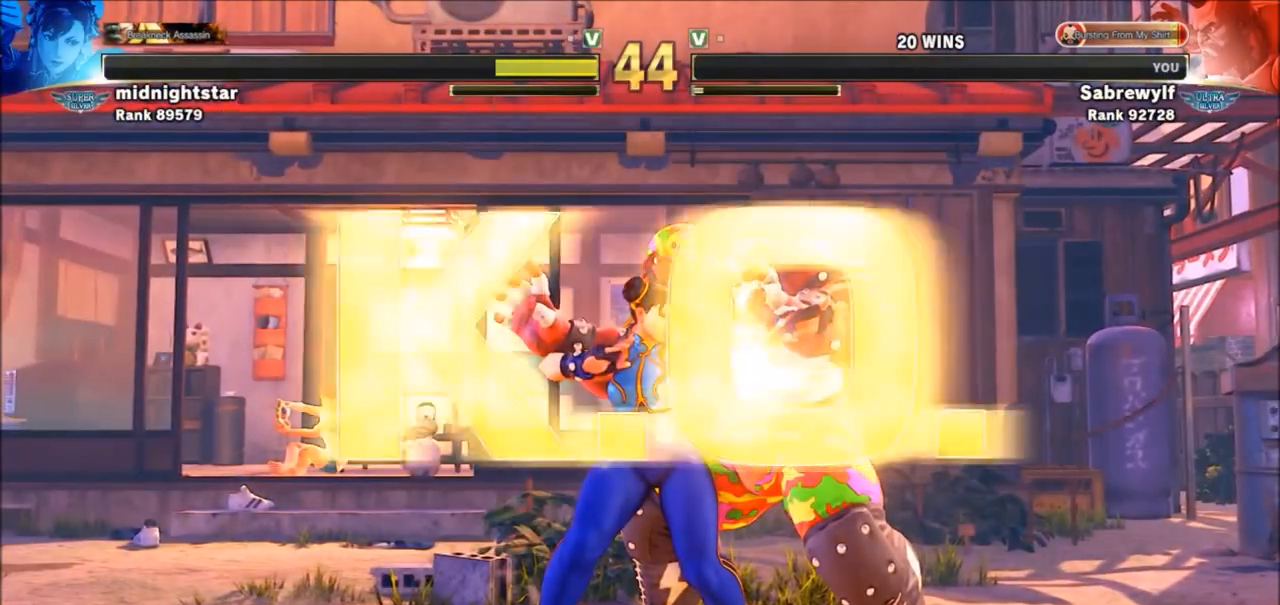
{"buttons": [], "left_stick": "center", "events": []}
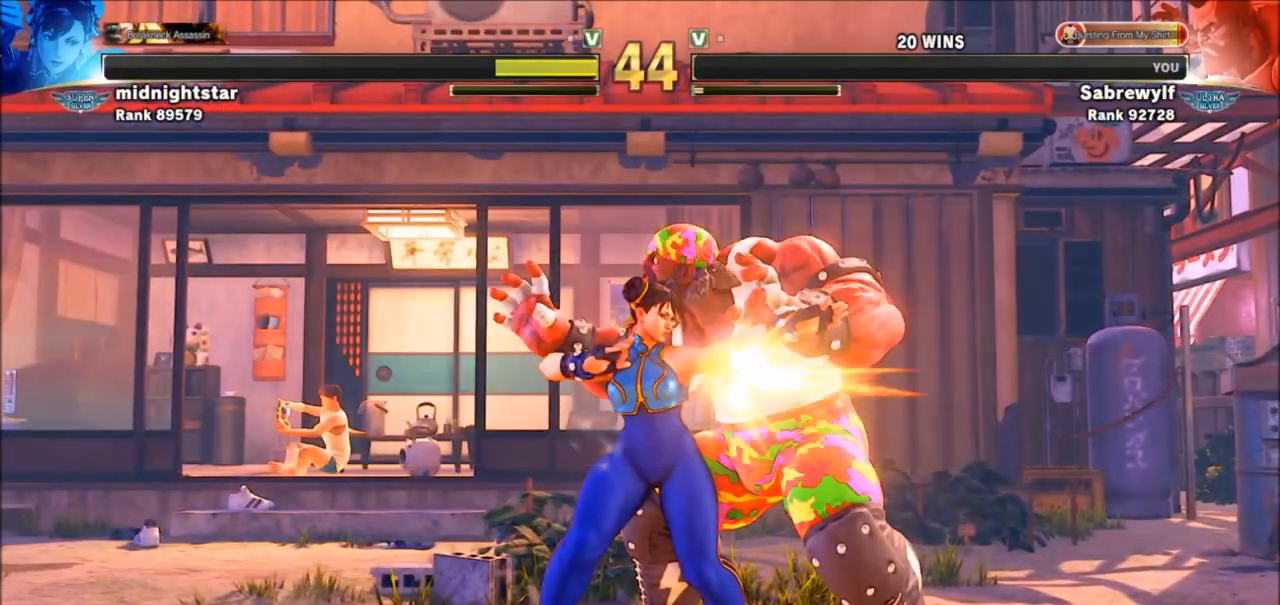
{"buttons": [], "left_stick": "center", "events": []}
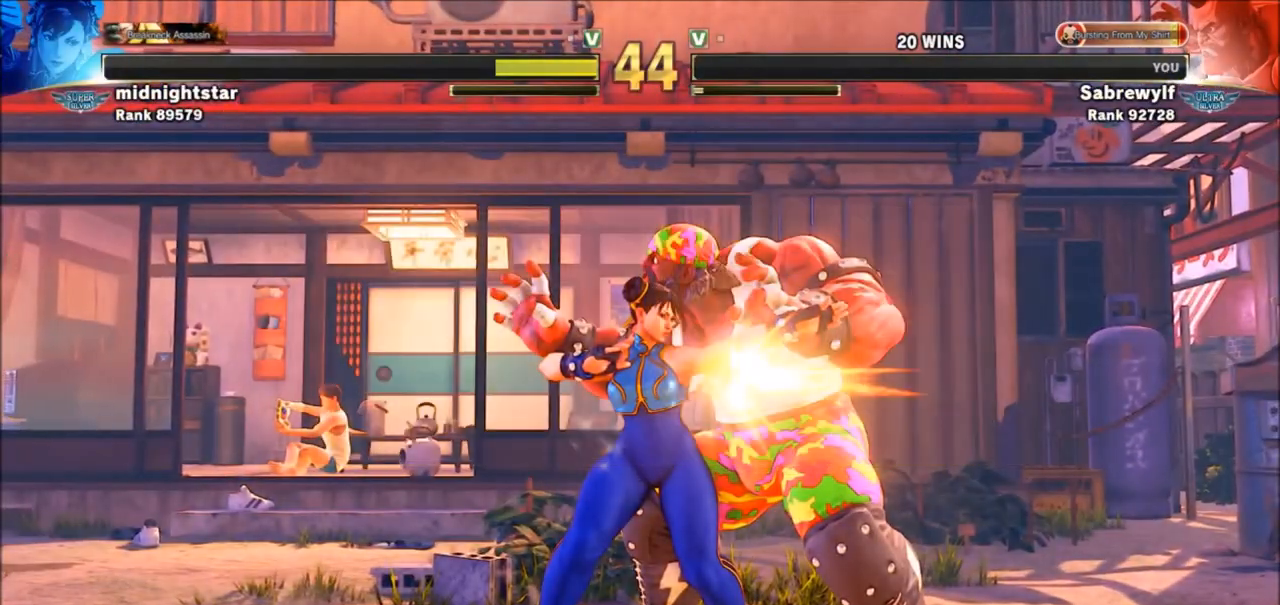
{"buttons": [], "left_stick": "center", "events": []}
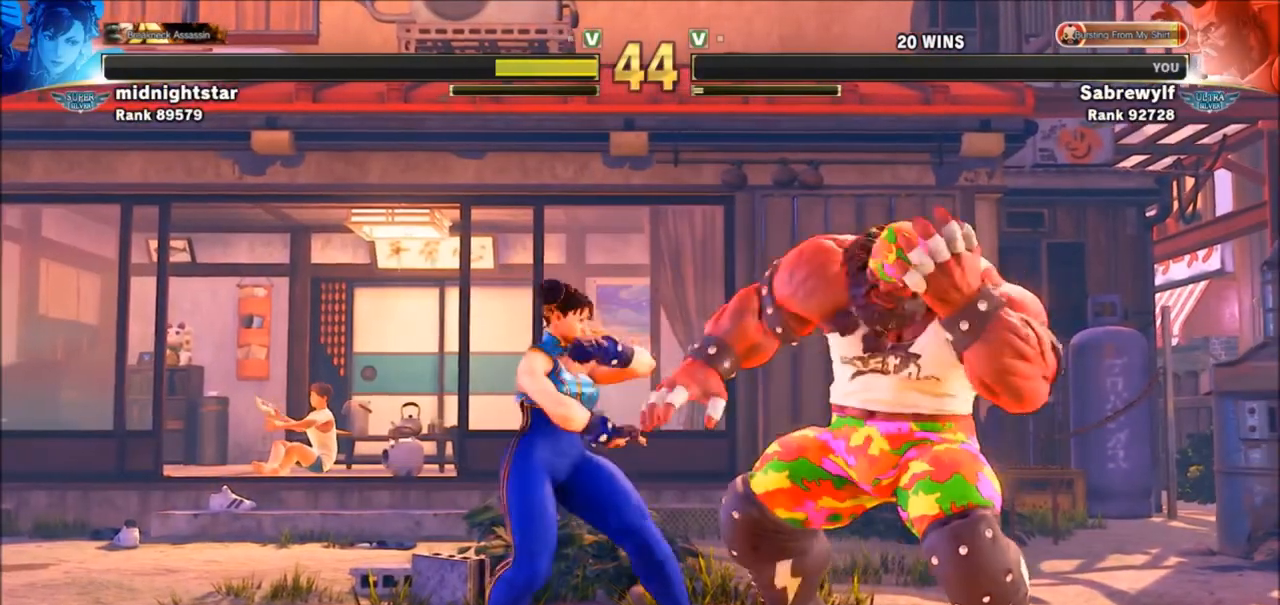
{"buttons": ["SQUARE", "TRIANGLE"], "left_stick": "center", "events": [[434, "SQUARE", "down"], [434, "TRIANGLE", "down"]]}
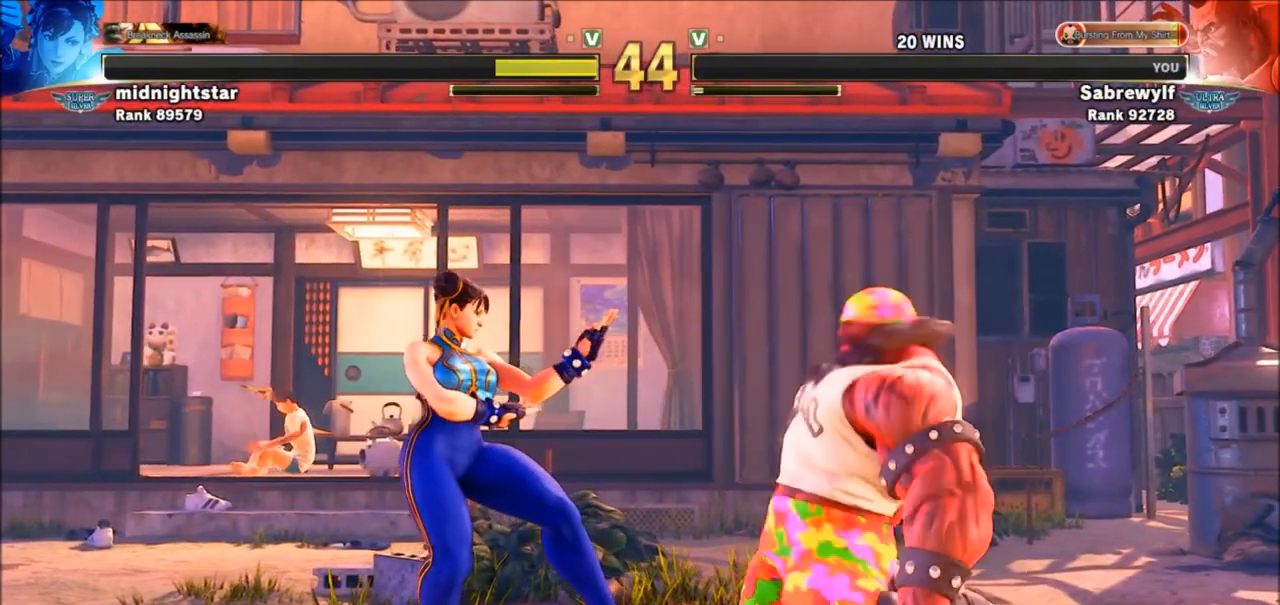
{"buttons": [], "left_stick": "center", "events": [[66, "SQUARE", "up"], [100, "TRIANGLE", "up"]]}